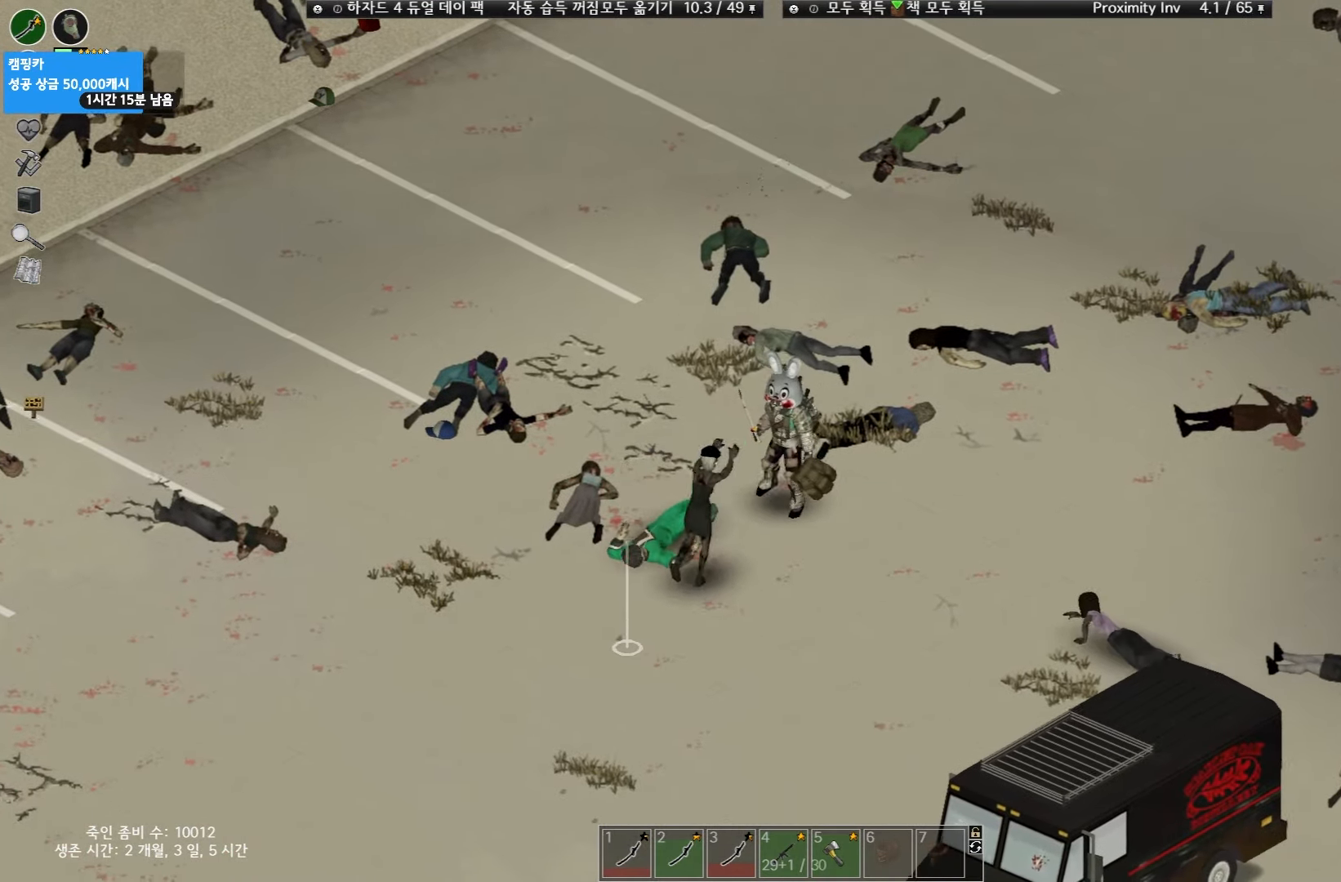
Gameplay with keyboard and mouse; each line is a JSON object with the keys held at the frame after it. "events" lists presses ("down") and releases ("up") of "space" and "w" between this image and that frame as [ms after this image, input, new state], when the widget could be followed in between. No other keys are recorded. Mouse buttons are not recorded. Not read: mouse_move.
{"keys": [], "events": []}
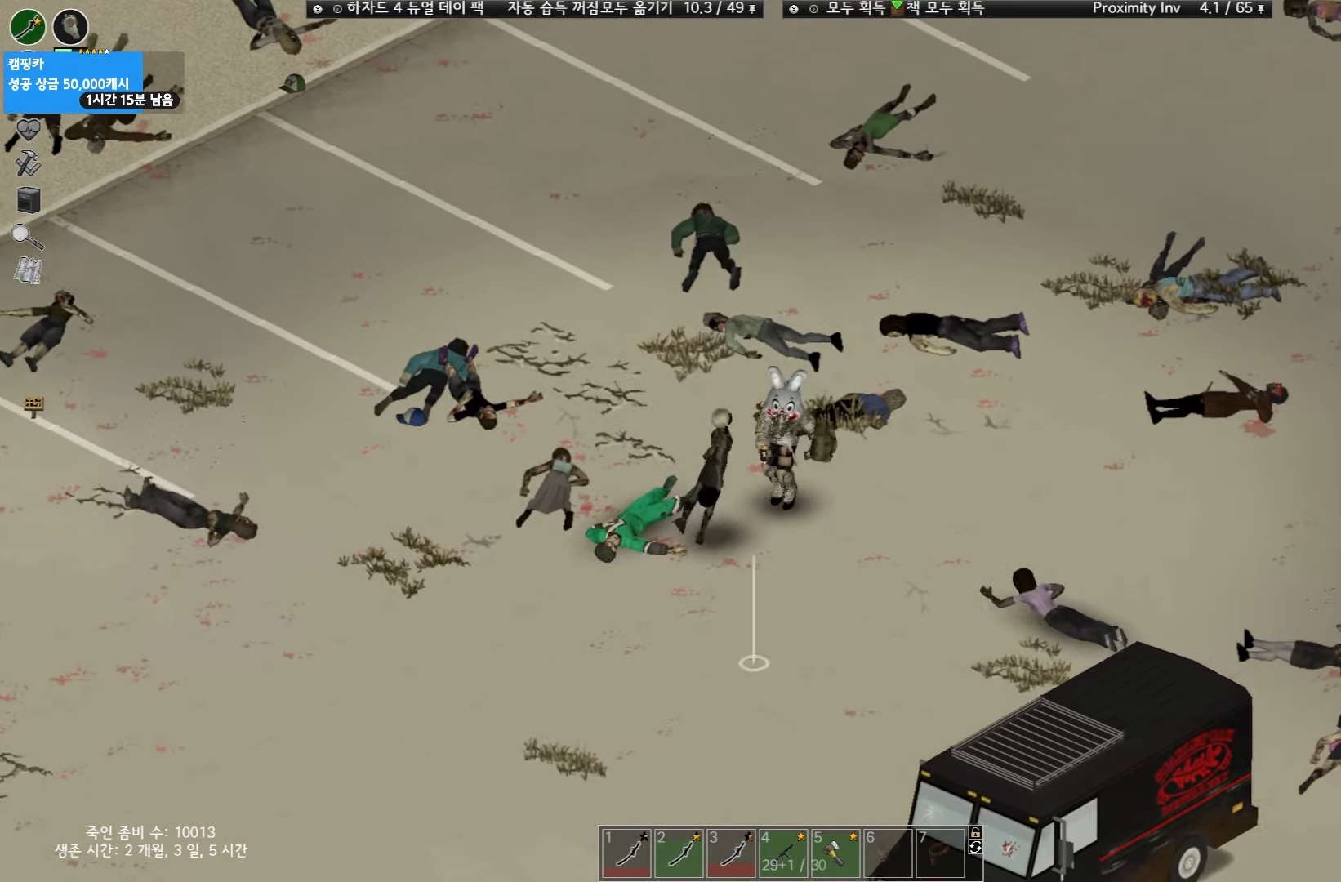
{"keys": [], "events": []}
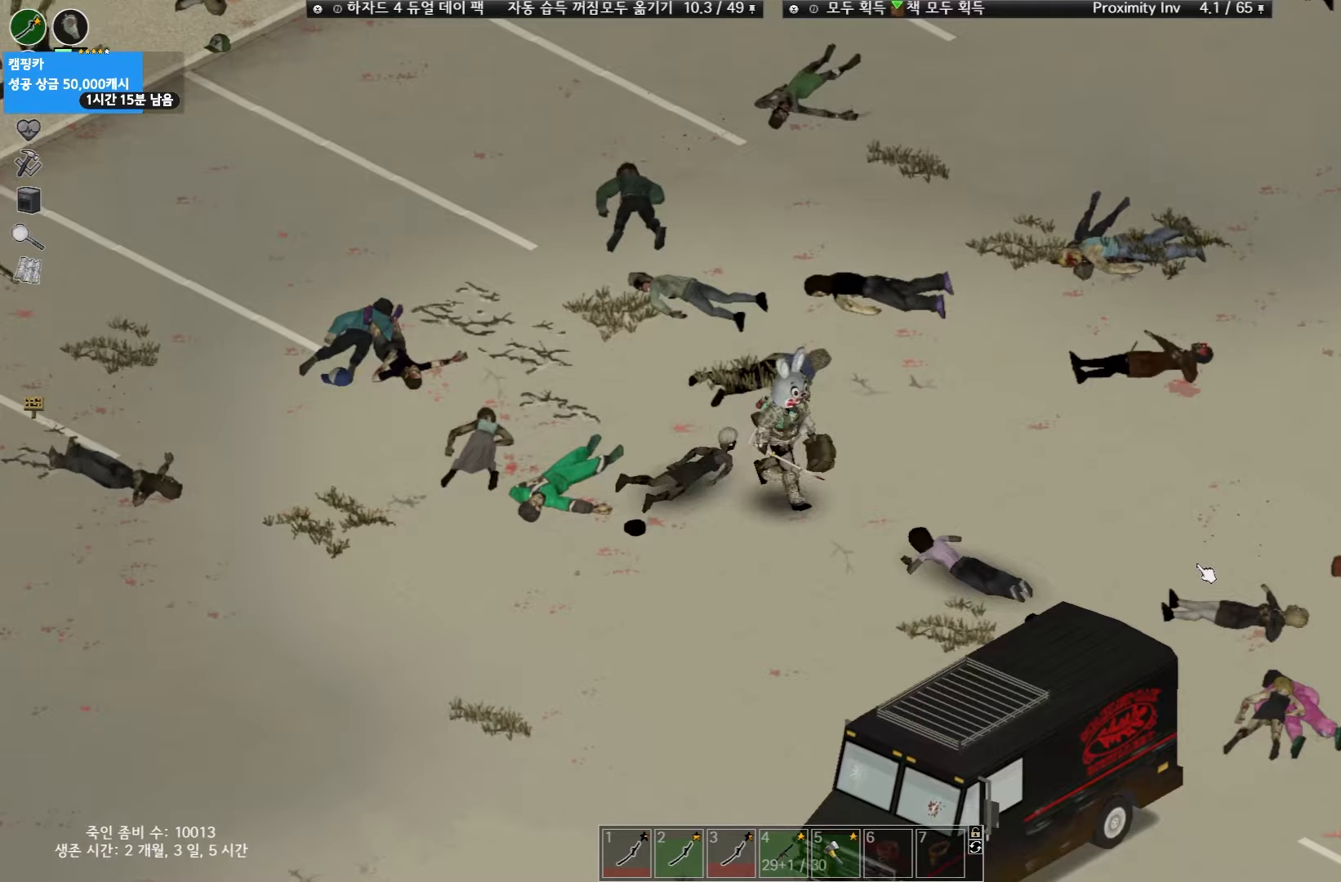
{"keys": [], "events": [[283, "space", "down"], [500, "space", "up"]]}
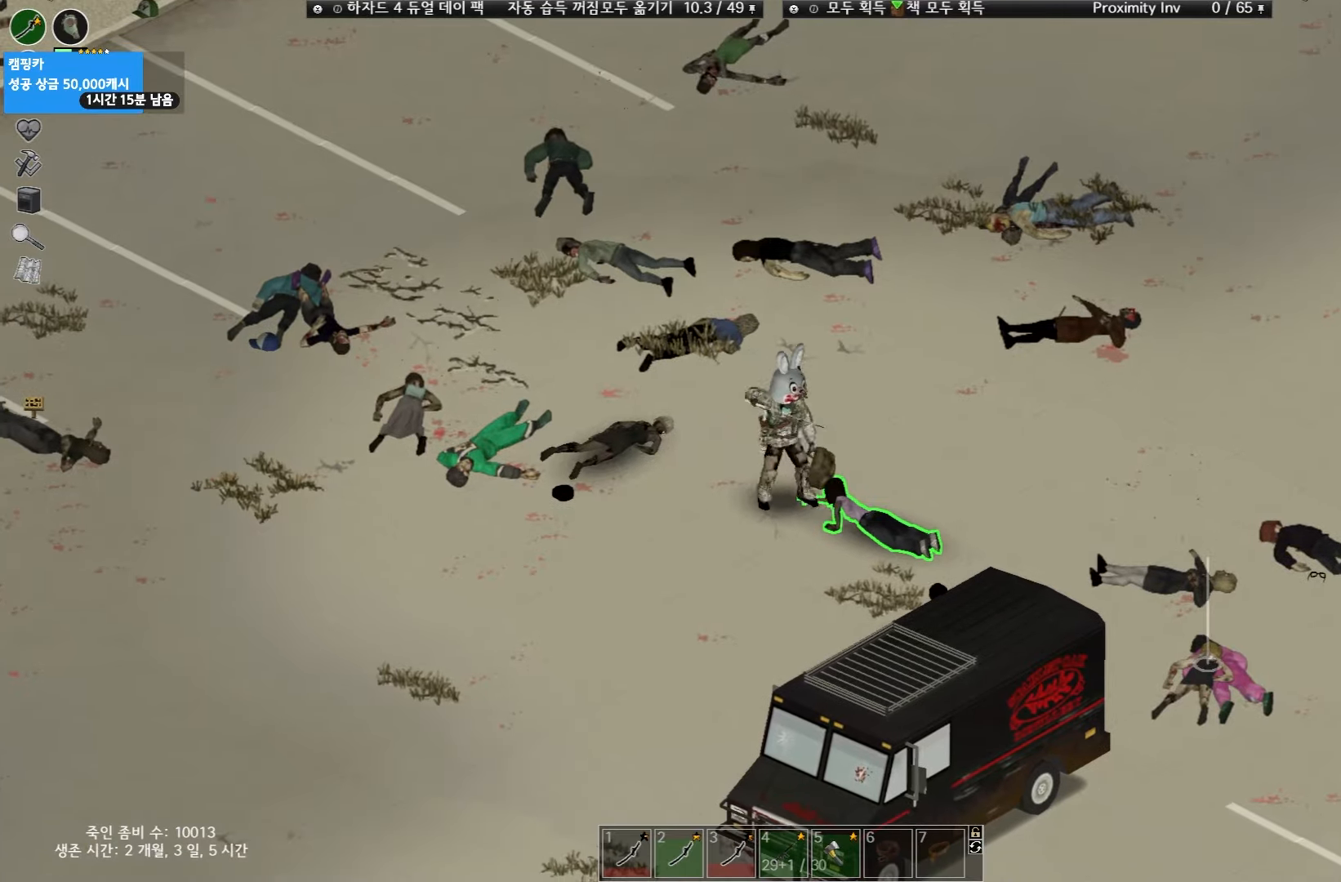
{"keys": [], "events": []}
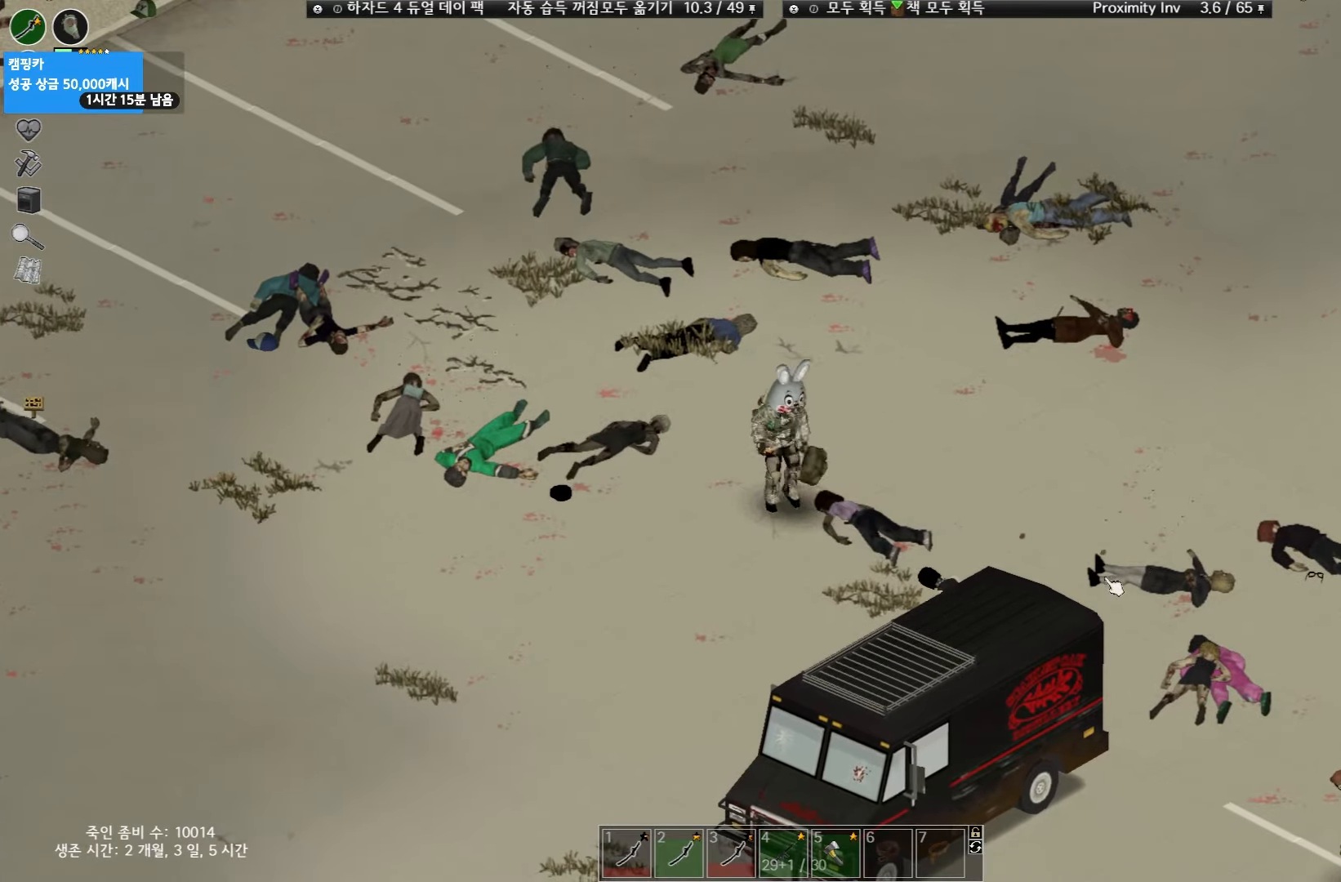
{"keys": [], "events": []}
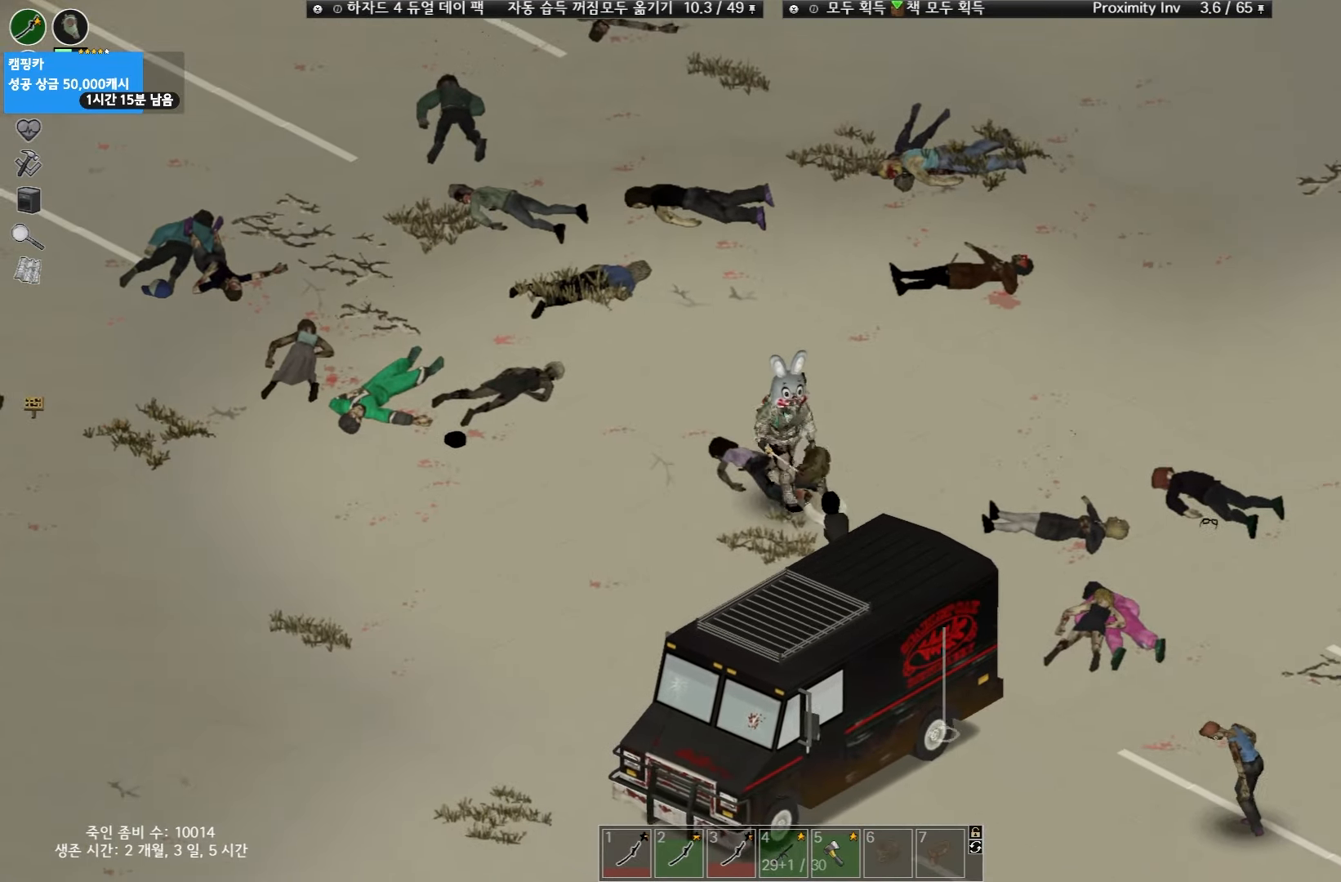
{"keys": ["w"], "events": [[267, "w", "down"]]}
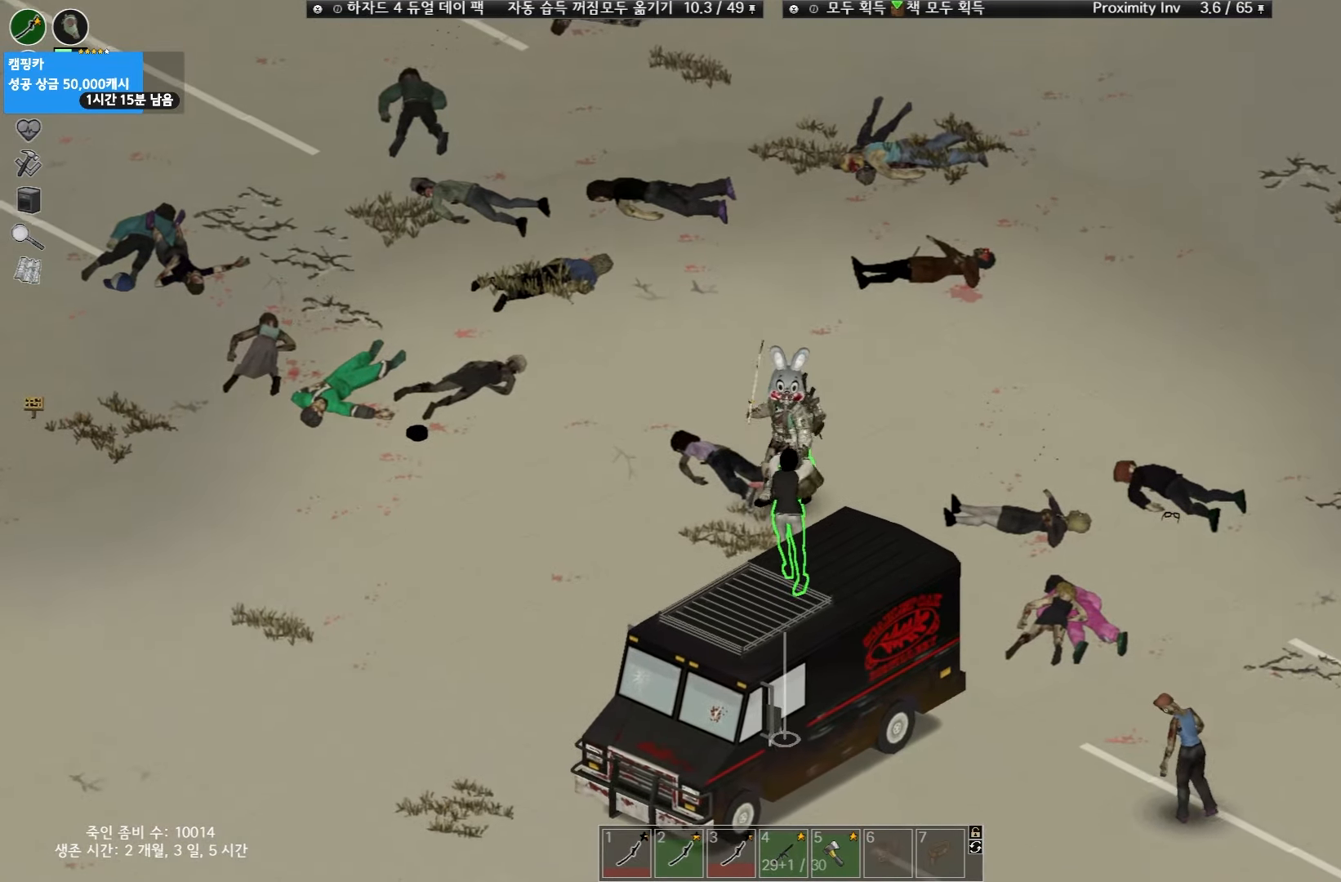
{"keys": [], "events": [[250, "w", "up"]]}
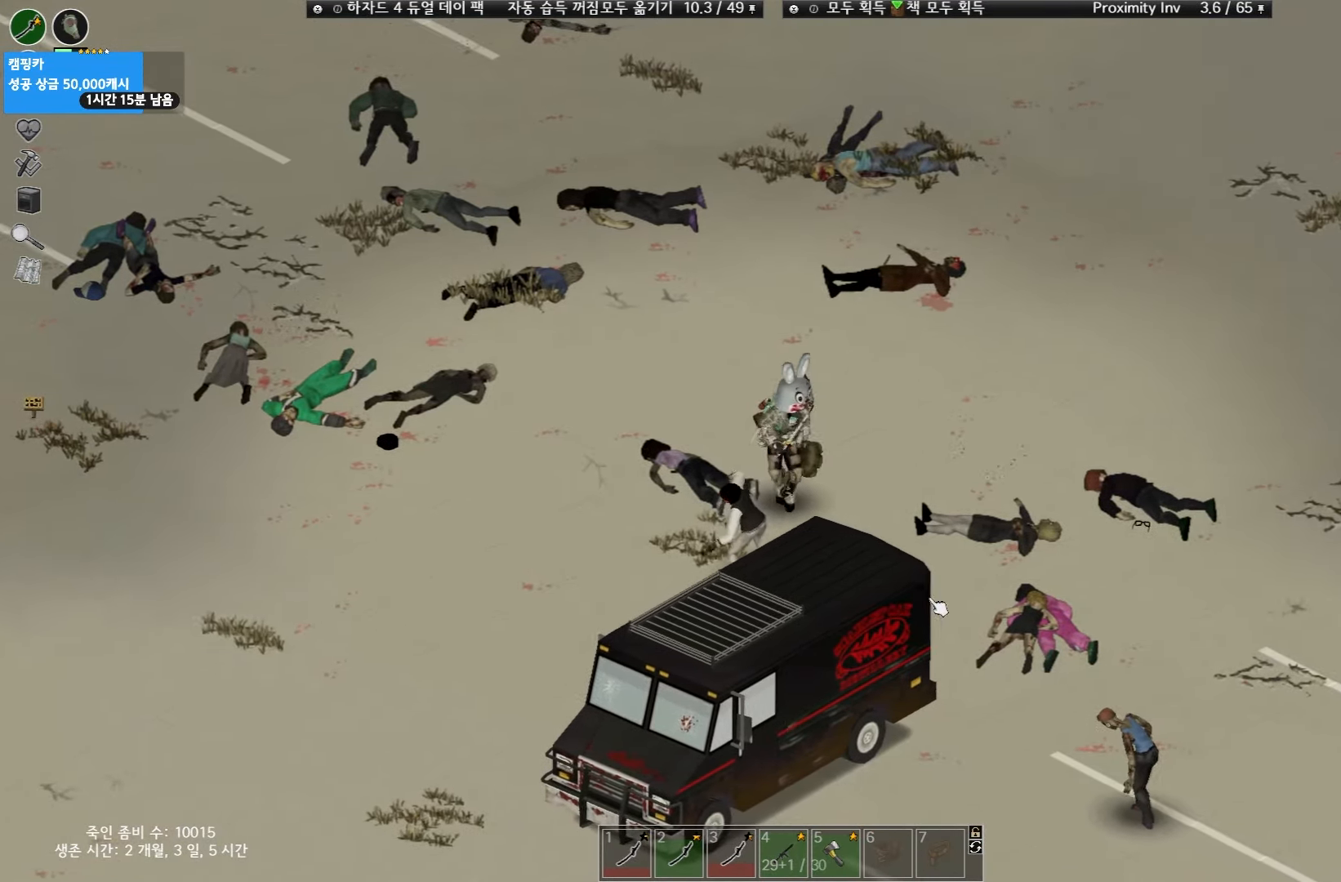
{"keys": [], "events": []}
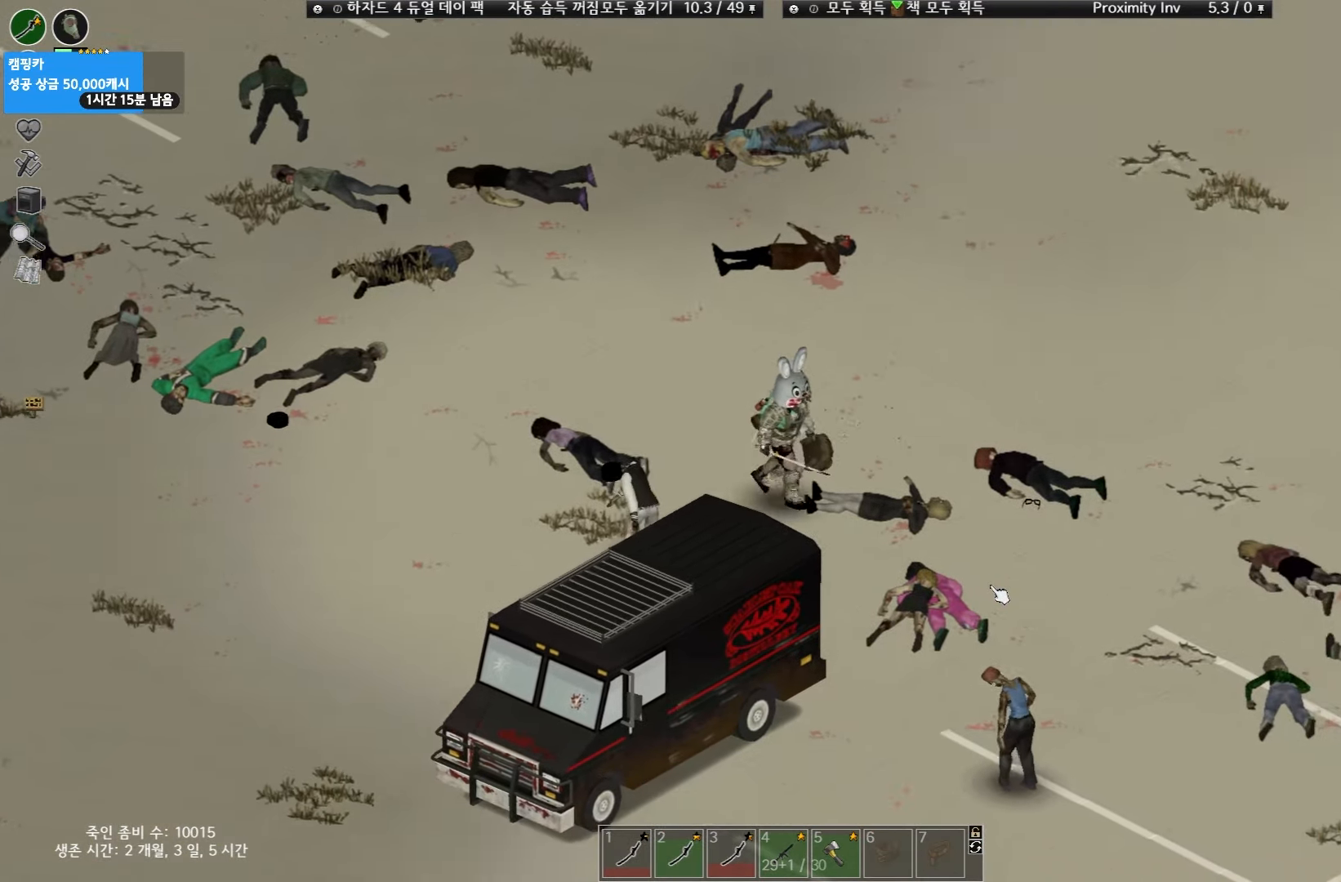
{"keys": [], "events": []}
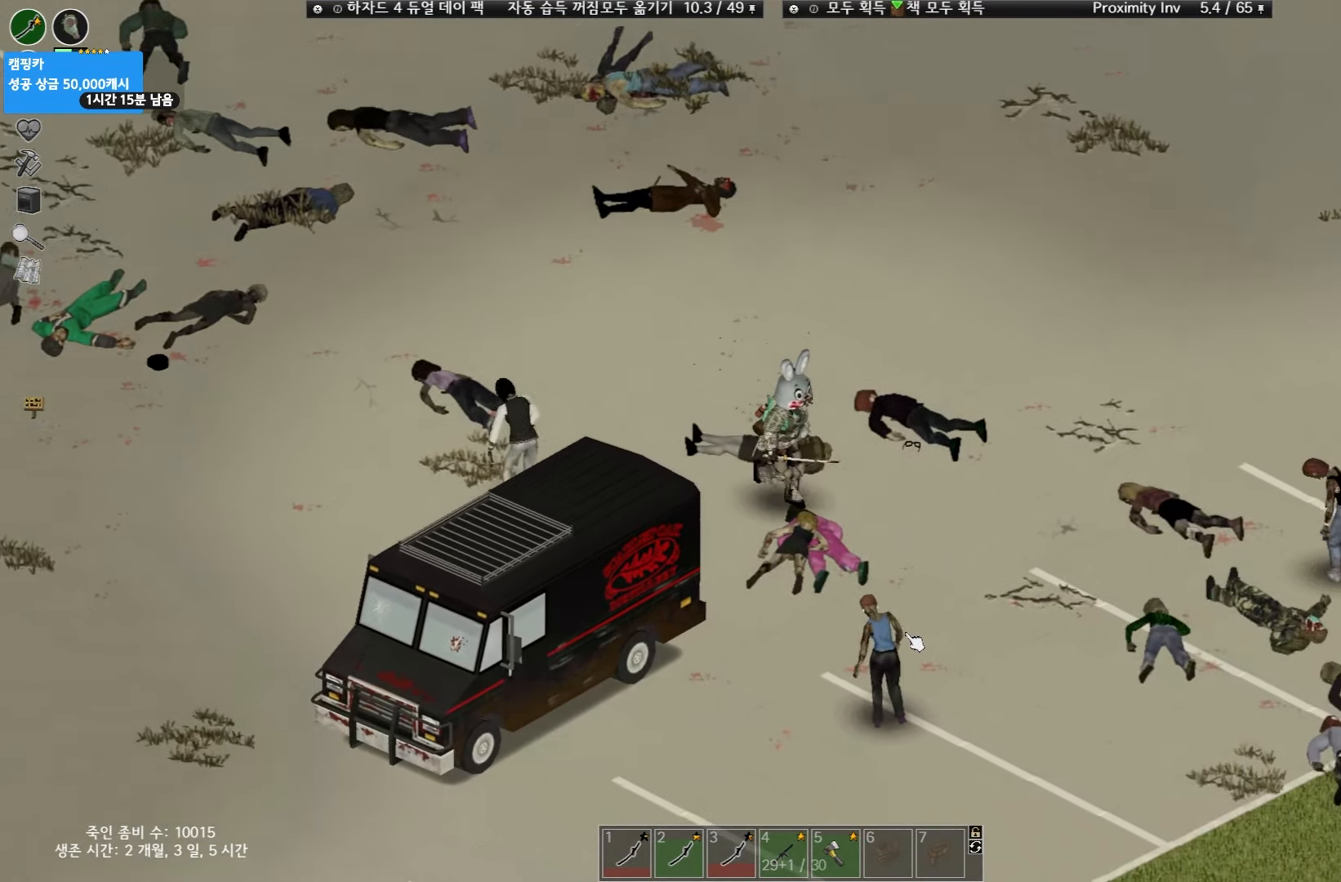
{"keys": [], "events": []}
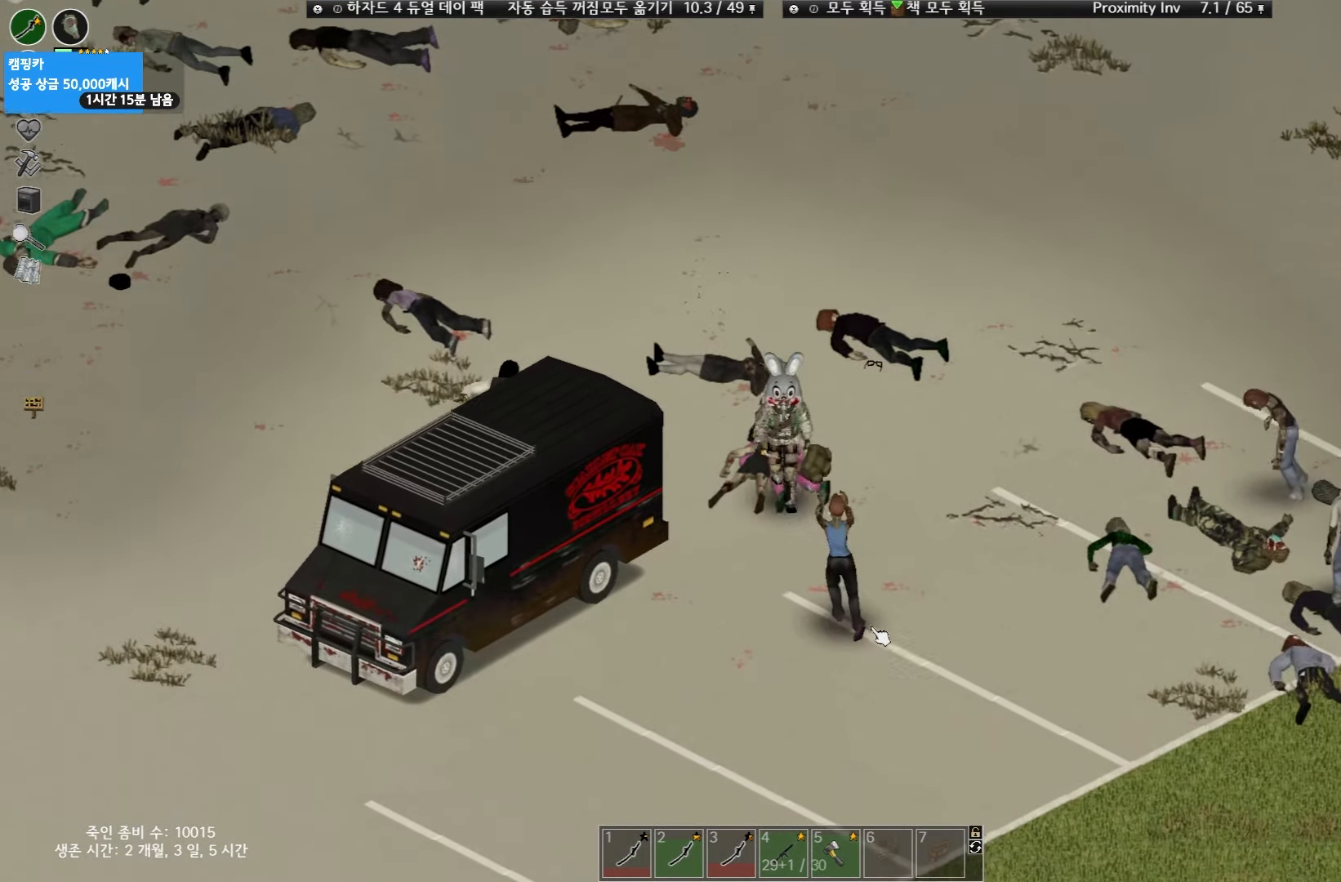
{"keys": [], "events": []}
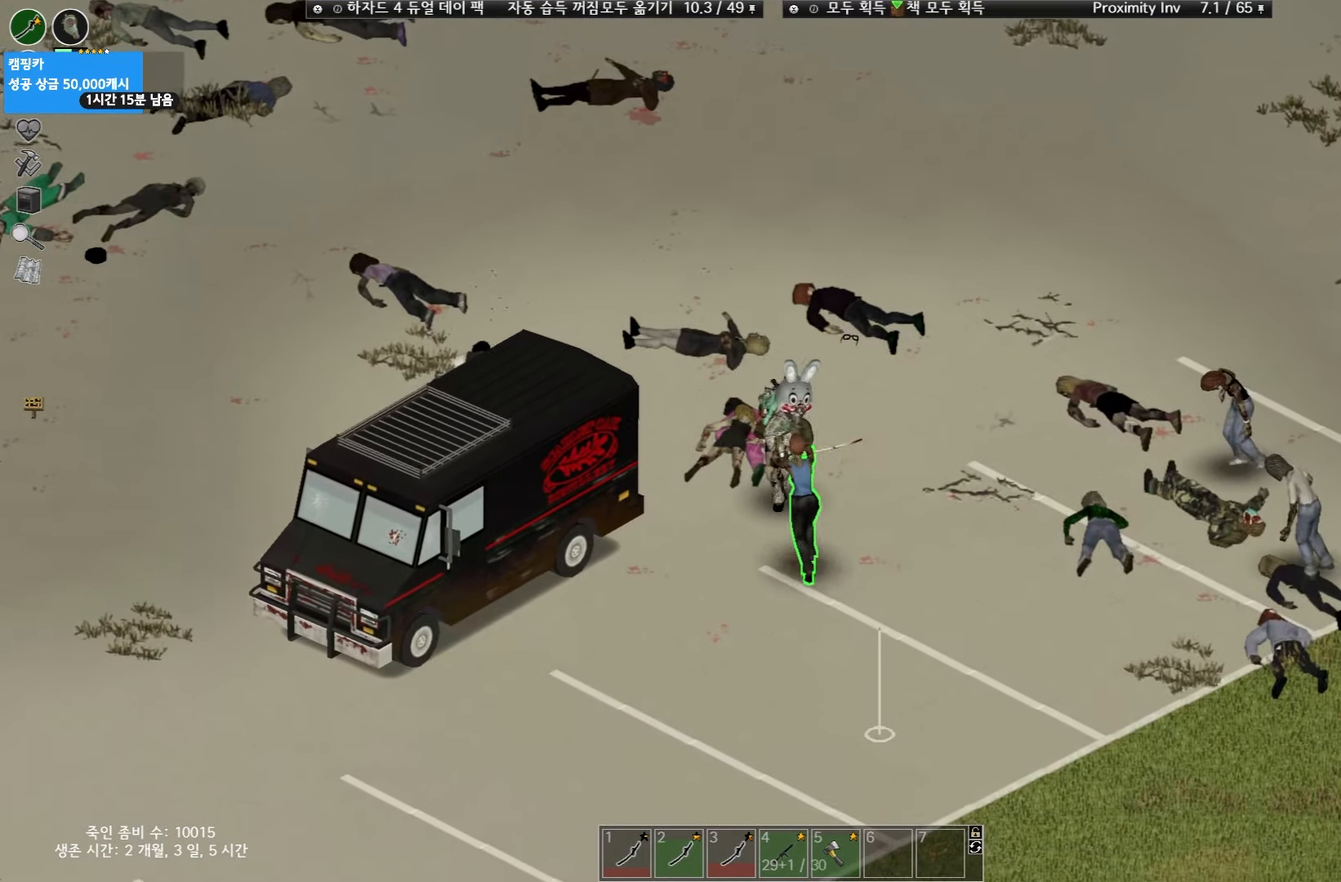
{"keys": ["space", "w"], "events": [[283, "w", "down"], [500, "space", "down"]]}
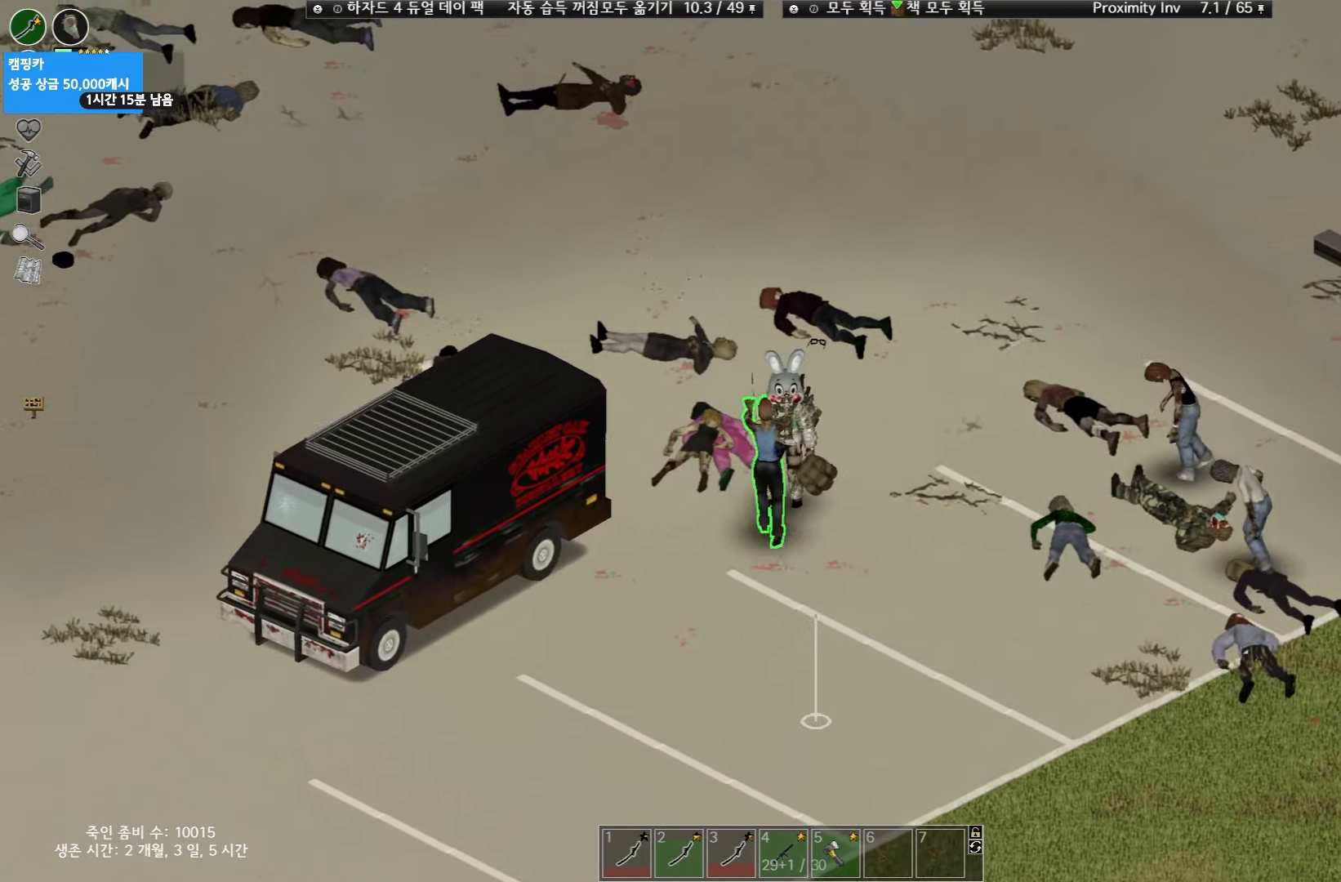
{"keys": ["w"], "events": [[83, "space", "up"], [183, "space", "down"], [267, "space", "up"]]}
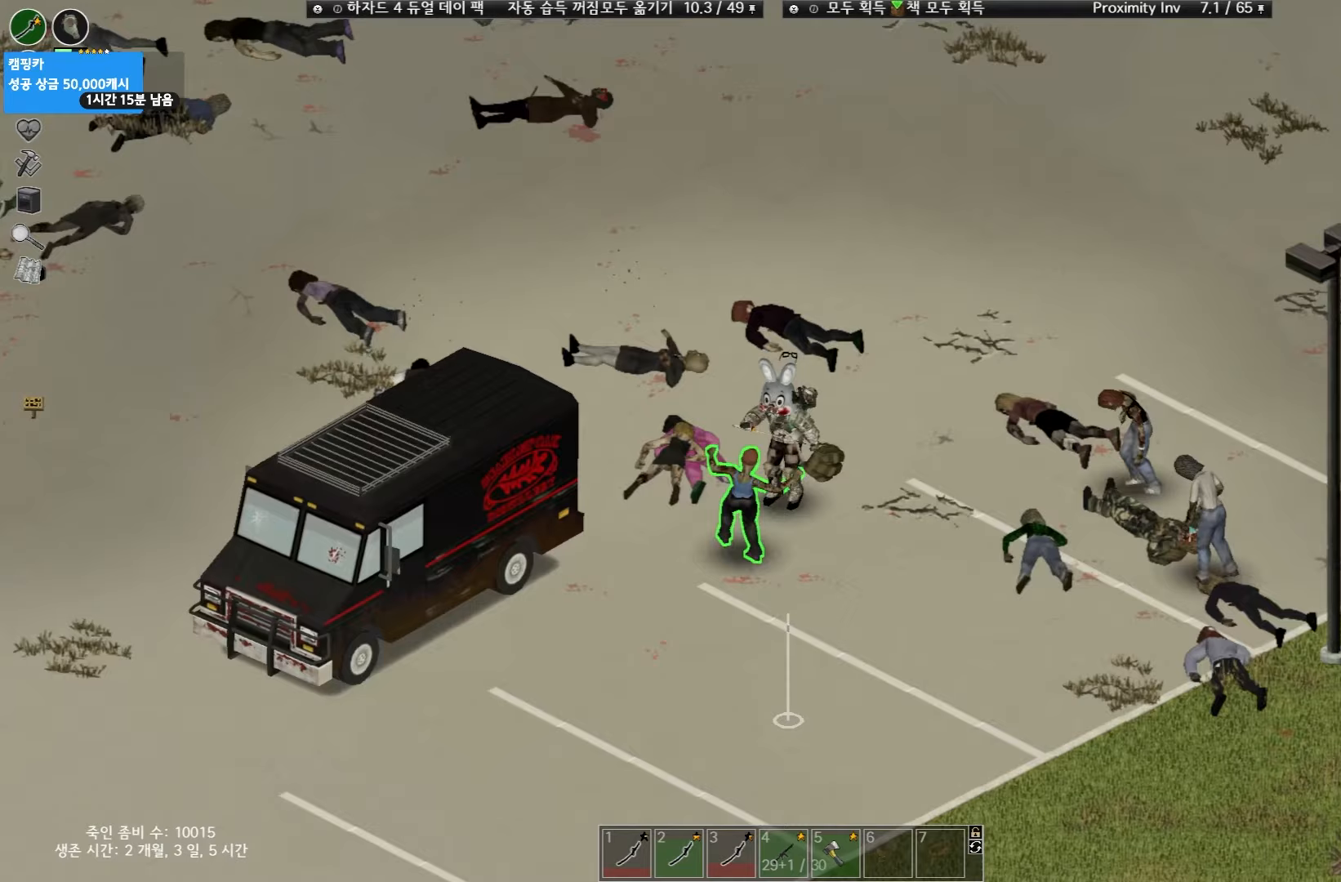
{"keys": [], "events": [[17, "w", "up"]]}
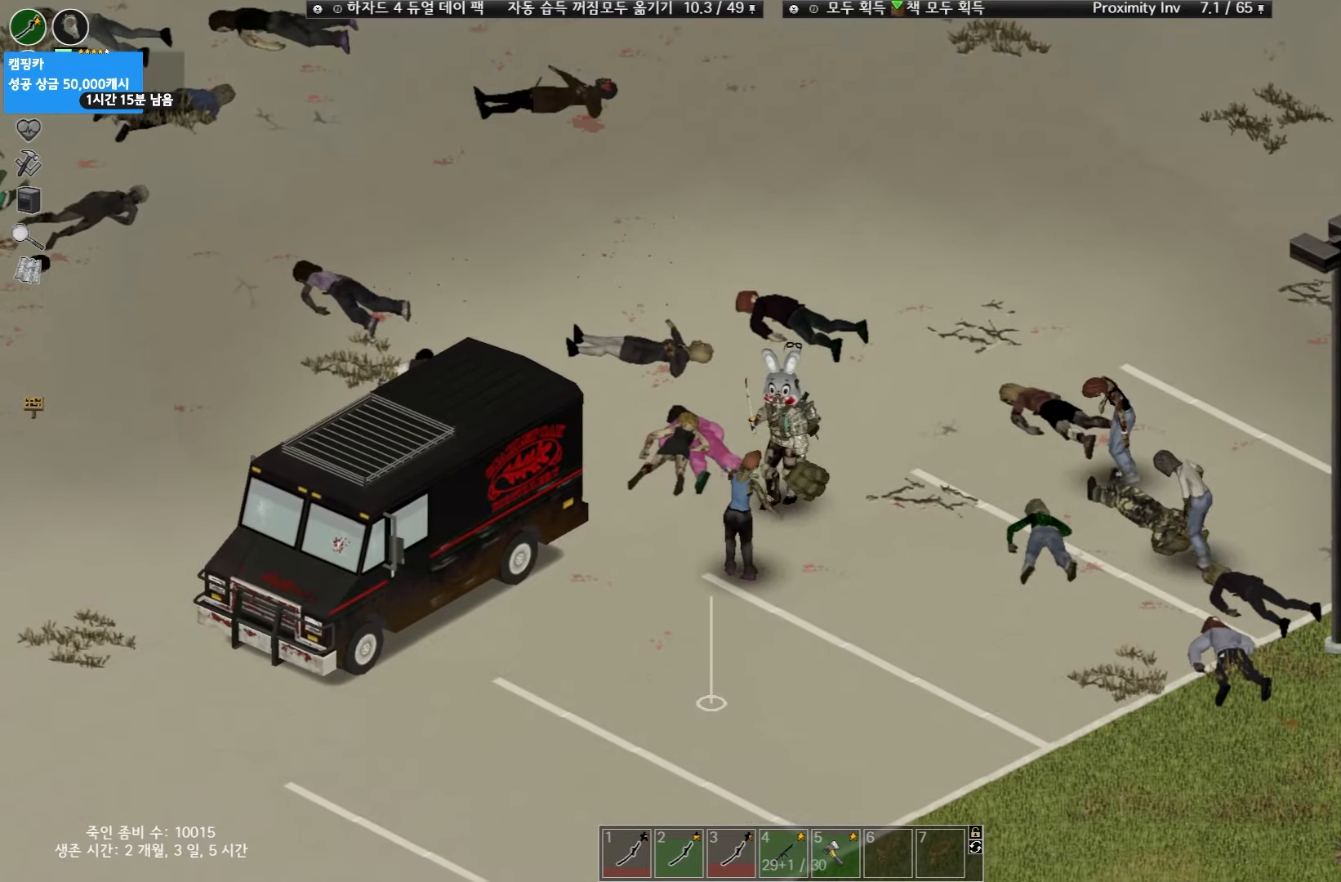
{"keys": [], "events": []}
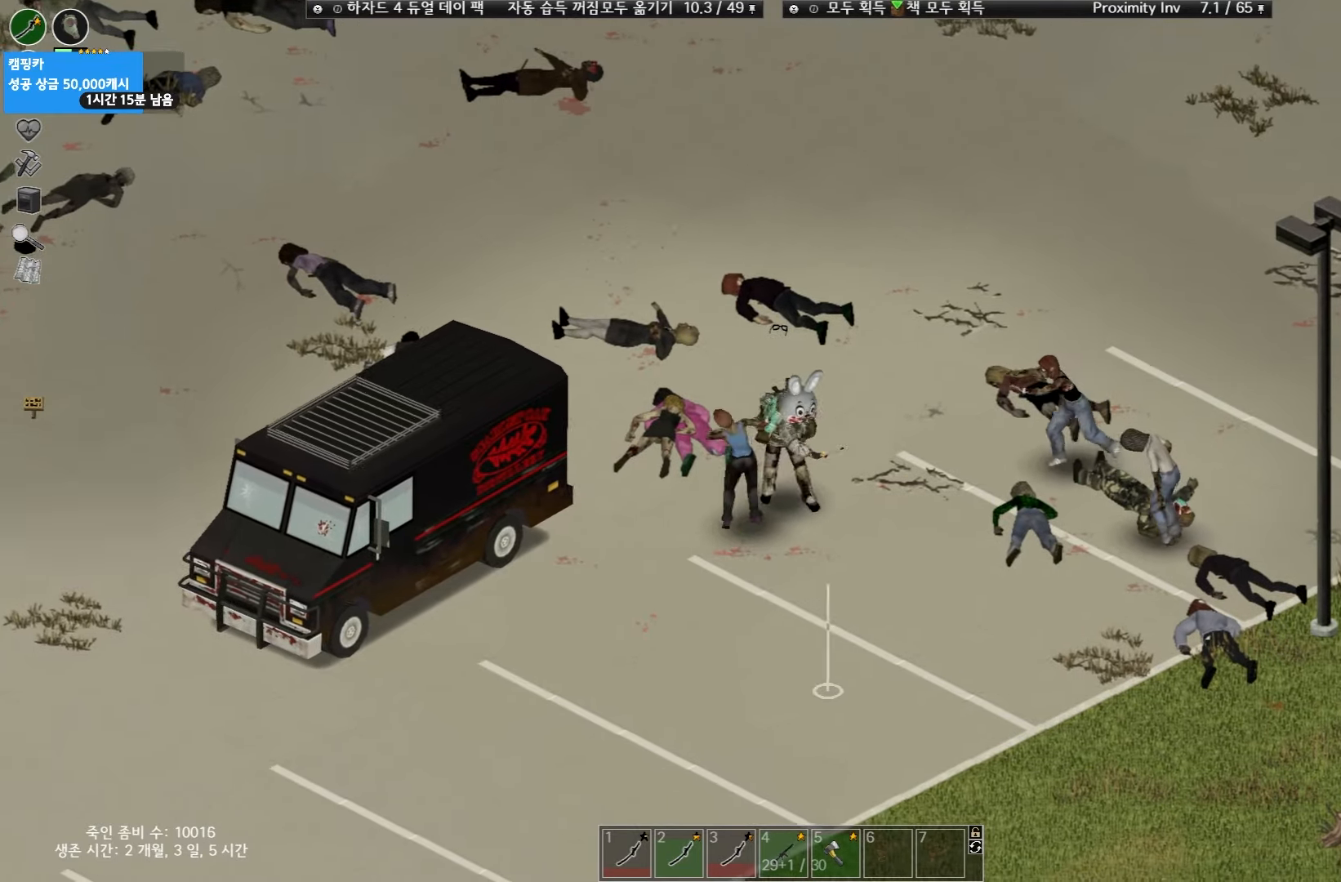
{"keys": [], "events": []}
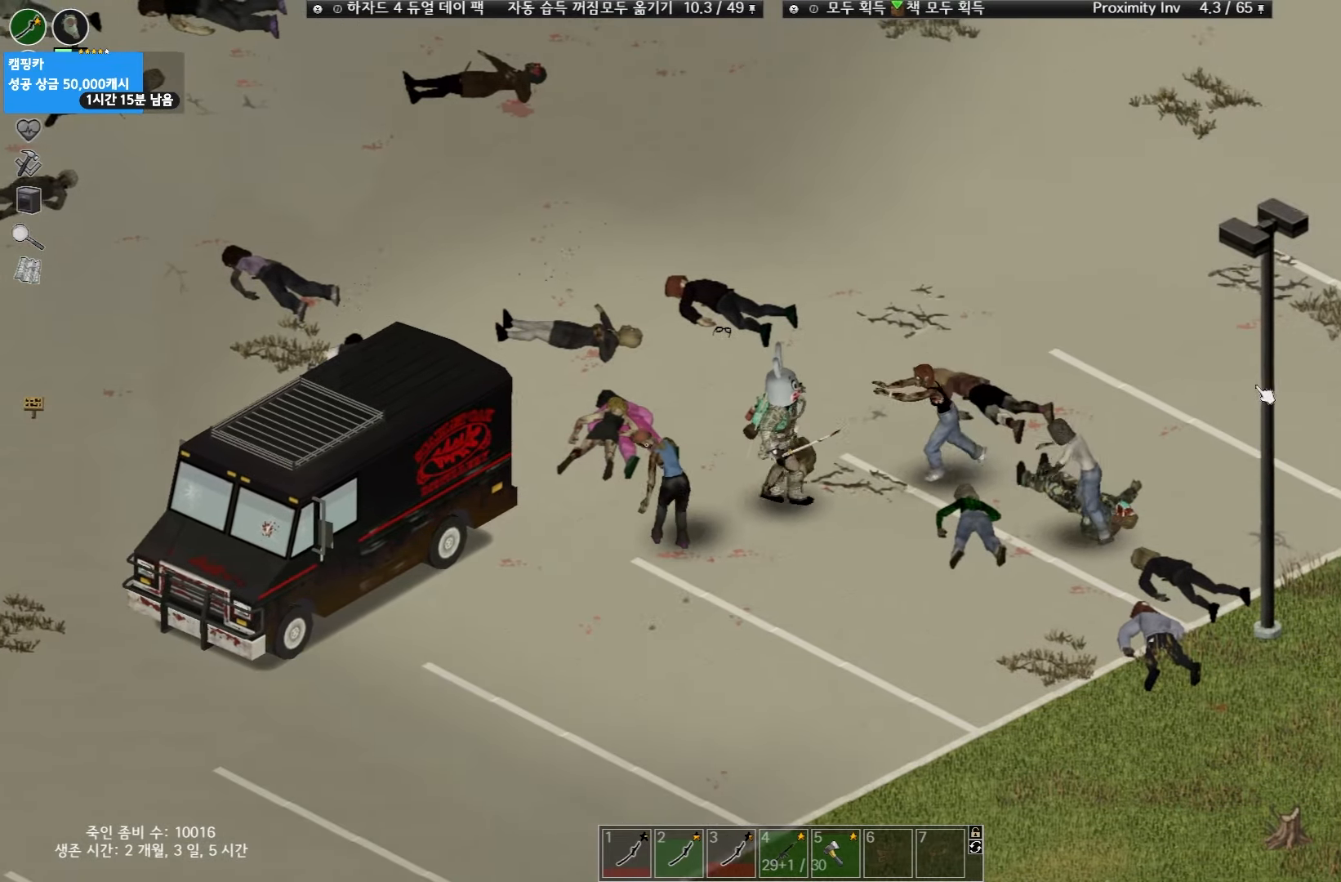
{"keys": ["space"], "events": [[467, "space", "down"]]}
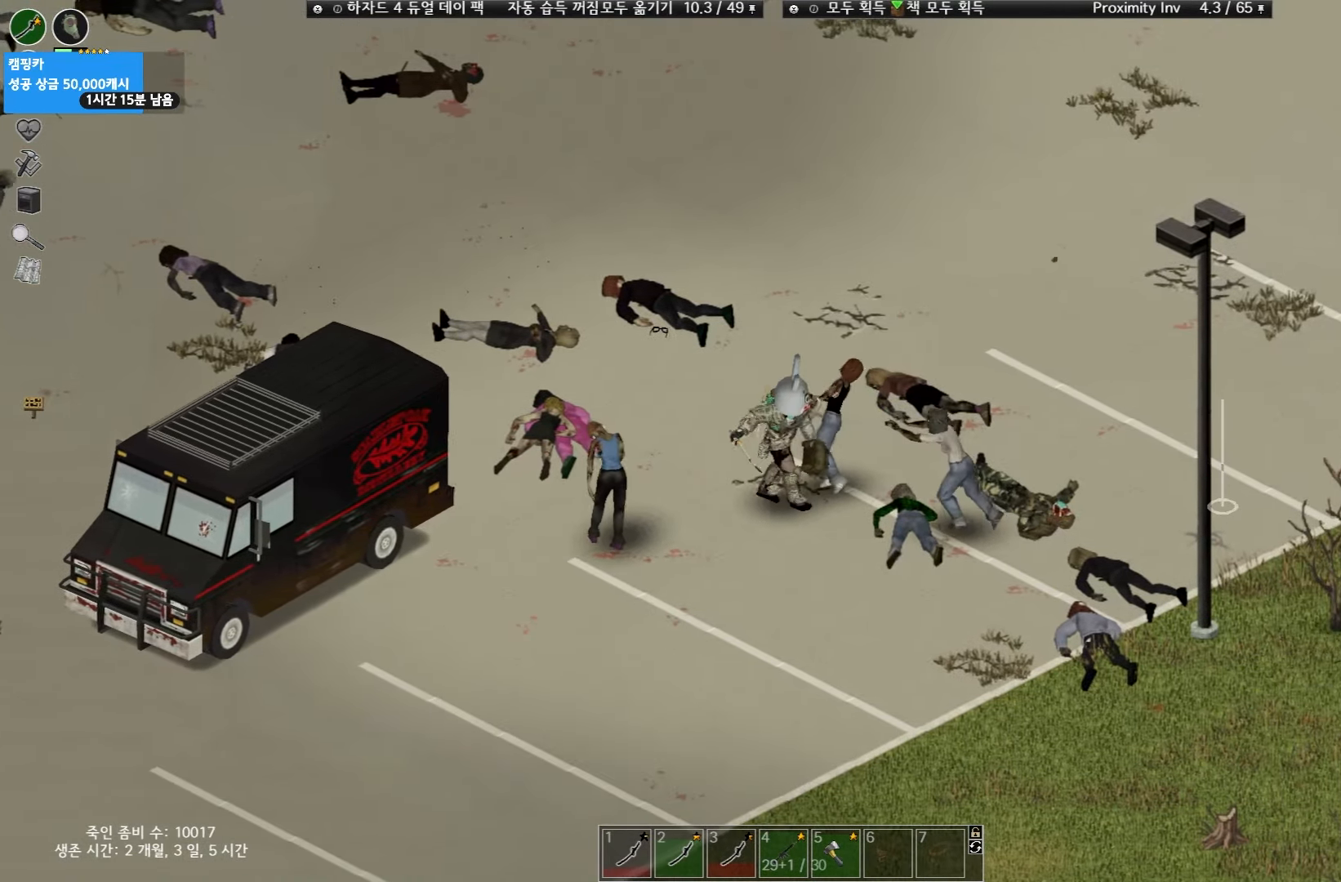
{"keys": [], "events": [[50, "space", "up"], [150, "space", "down"], [200, "space", "up"]]}